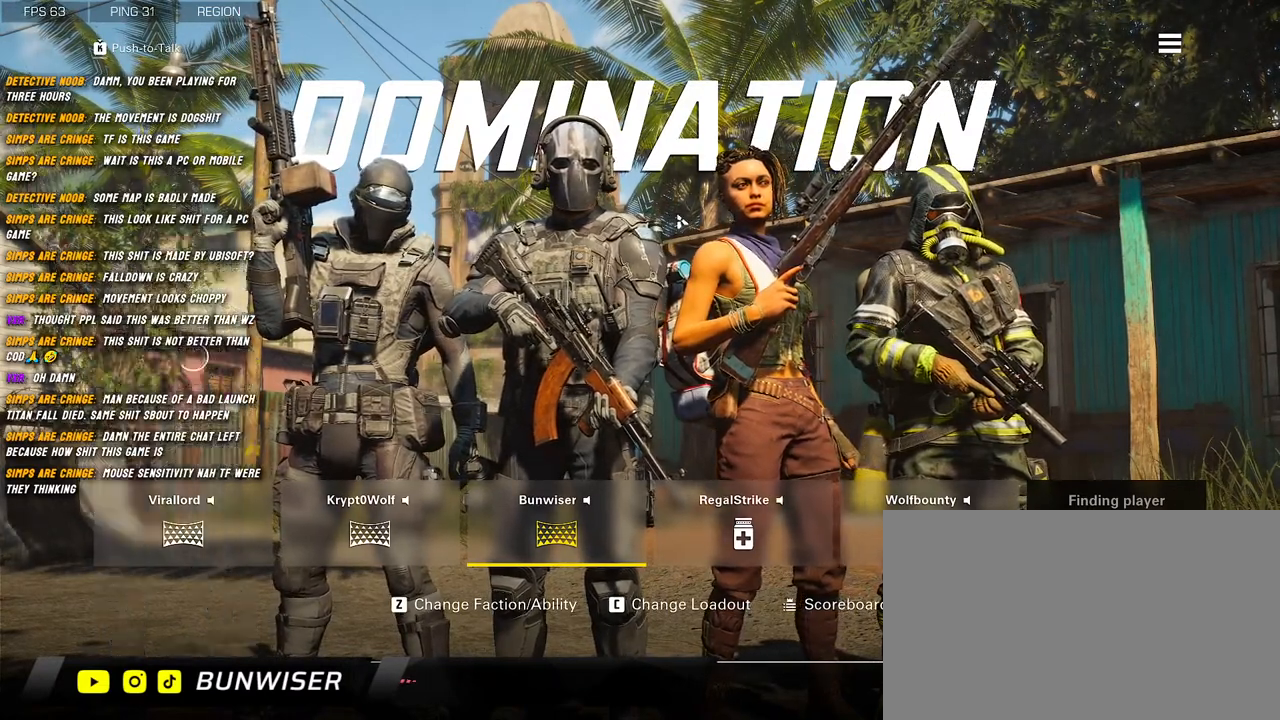
Gameplay with keyboard and mouse; each line is a JSON object with the keys and mouse buttons held at the frame after it. "events" lists presses ("down") and releases ("up") of "1", "2", "3", "4", "5", "a", "alt", "b", "c", "ctrl", "d", "e", "f", "g", "q", "r", "s", "shift", "space", "t", "tab", "v", "w", "x", "z", "mouse_left", "mouse_wheel", "mouse_right", "mouse_mb4" and "mouse_mb5" between this image and that frame as [ms after this image, input, new state], when the widget could be followed in between. "mouse_left", "mouse_wheel", "mouse_right", "mouse_mb4", "mouse_mb5" = the "left", "wheel", "right", "mb4", "mb5" buttons of the "mouse" list. No other keys are recorded. "wheel" means that the mouse wheel is clicked or scrolled. Mouse movement is not recorded.
{"keys": [], "mouse": [], "events": [[34, "mouse_left", "down"], [150, "mouse_left", "up"]]}
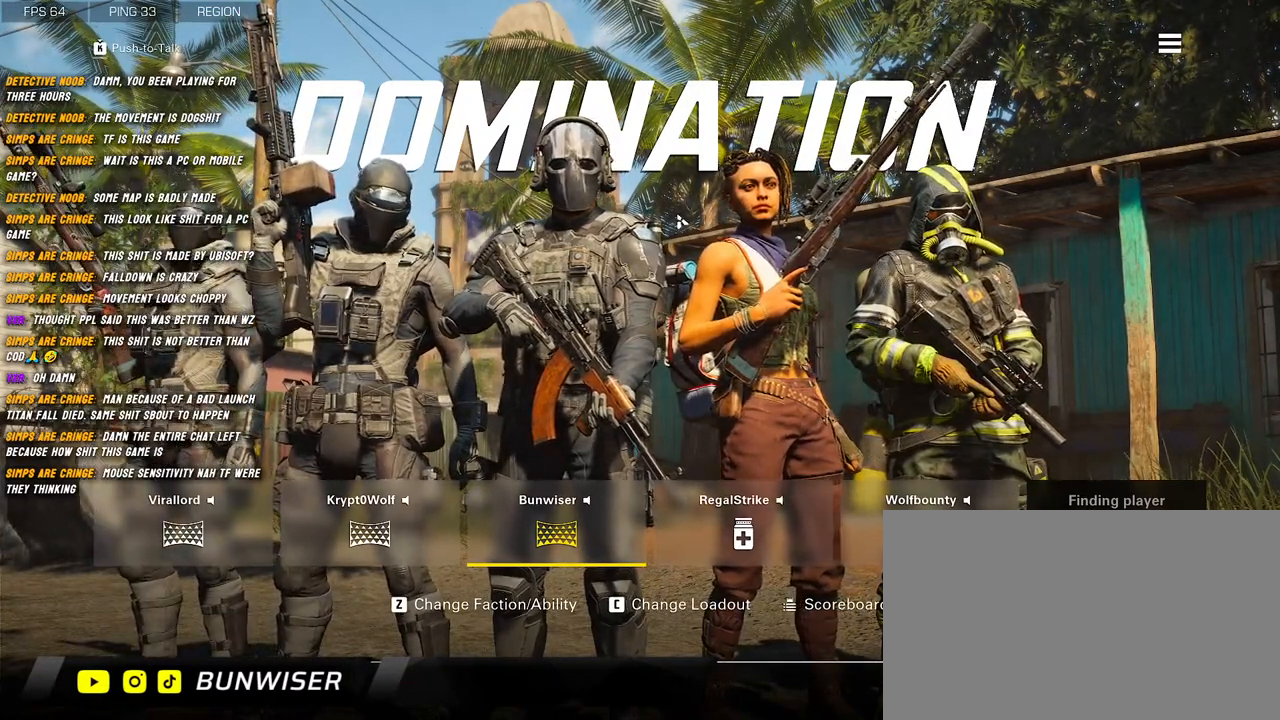
{"keys": [], "mouse": [], "events": [[250, "mouse_left", "down"], [350, "mouse_left", "up"]]}
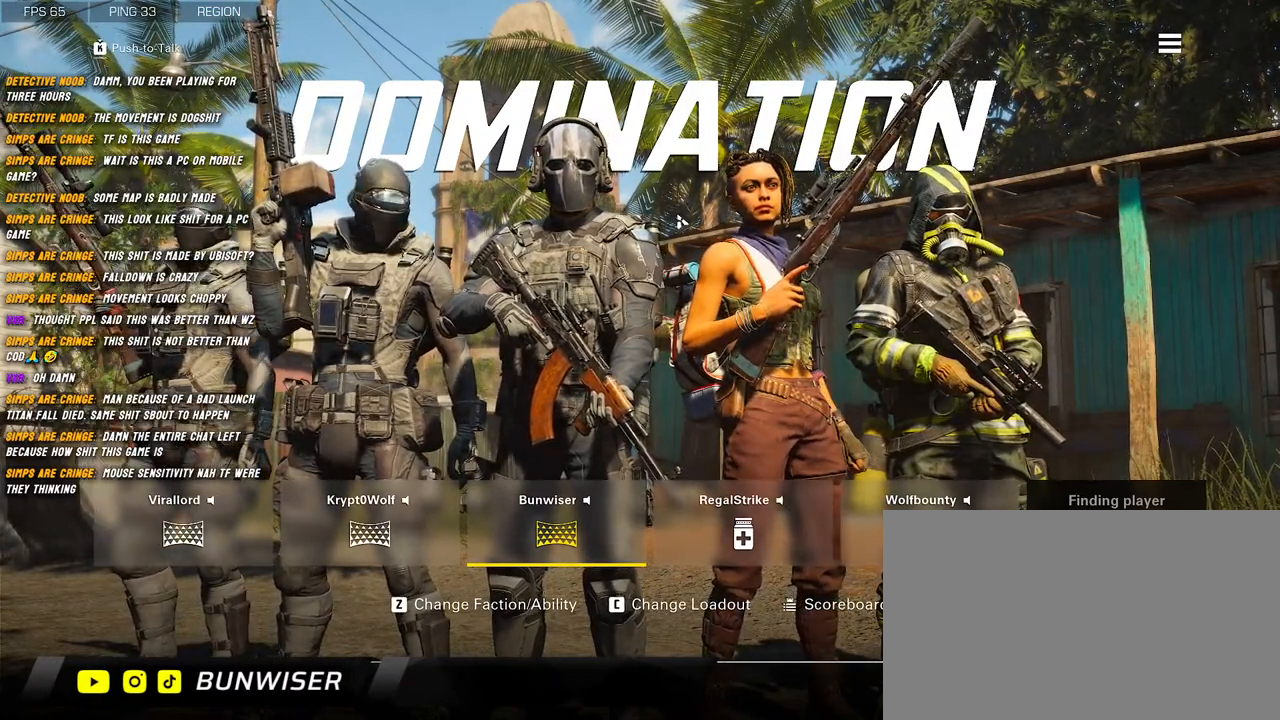
{"keys": [], "mouse": [], "events": []}
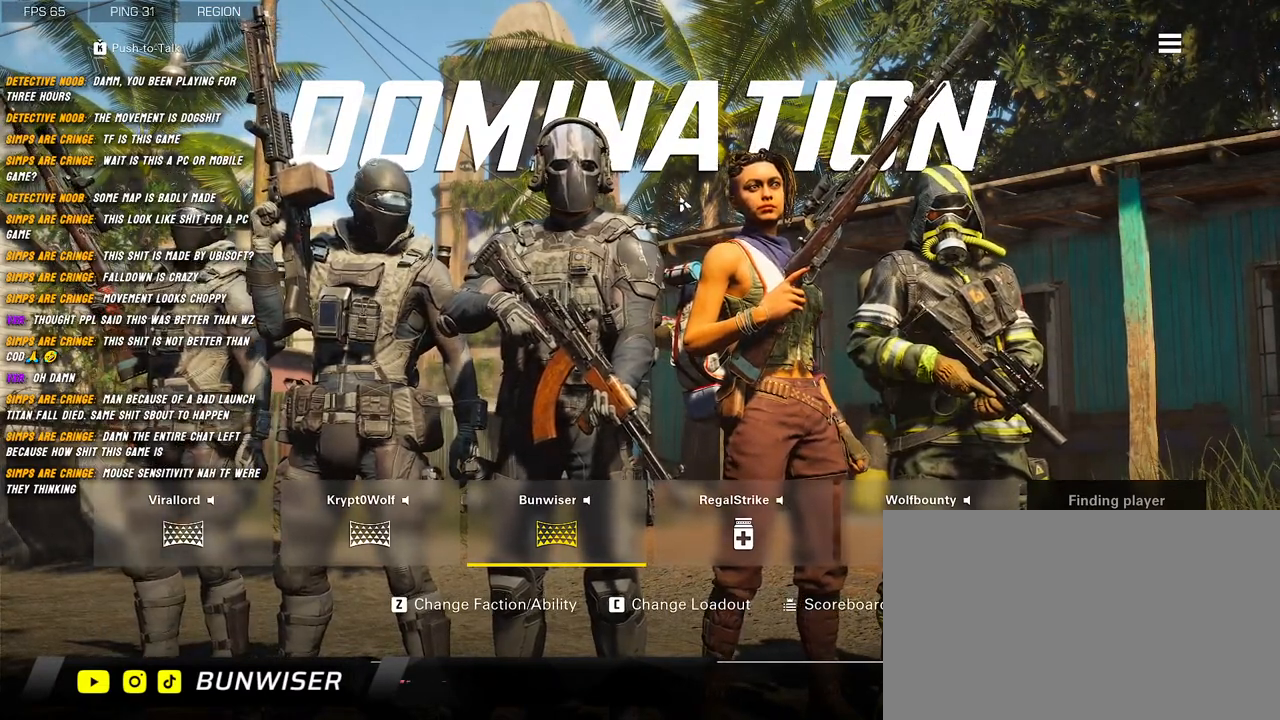
{"keys": [], "mouse": [], "events": [[134, "mouse_left", "down"], [234, "mouse_left", "up"]]}